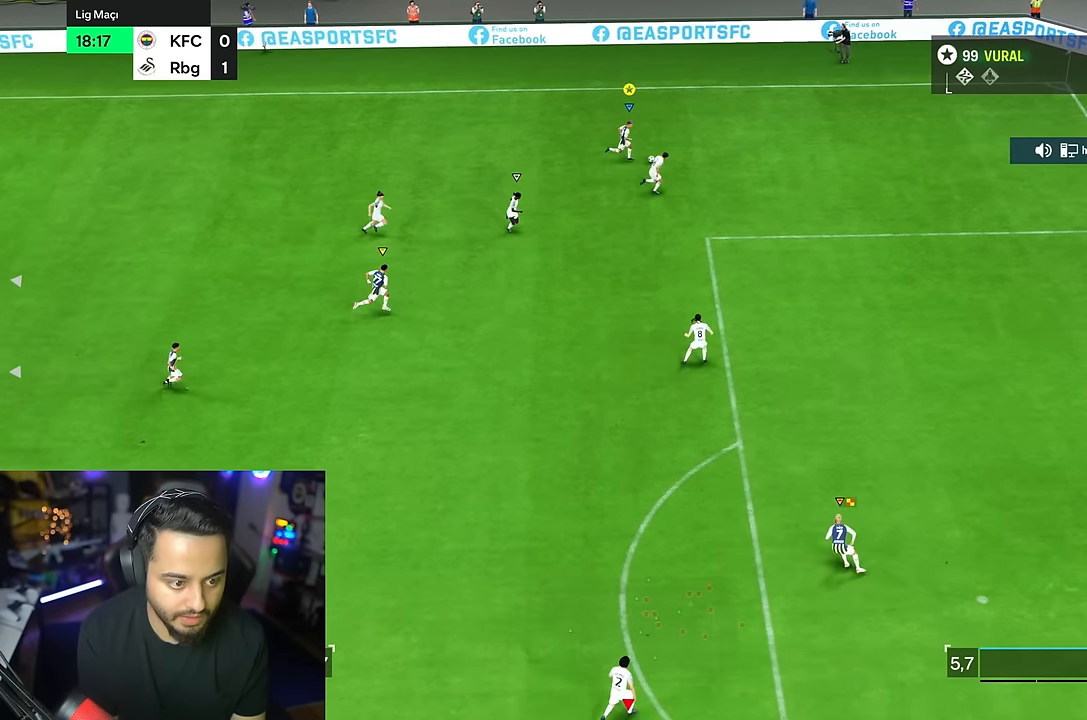
Gameplay with a controller (PlayStation layout); each line is a JSON object with the inputs held at the frame after it. "events" lists button and stick changes between this image and that frame as [ms after this image, input, new state], when the widget could be followed in between. Not read: L1 L3 R3.
{"buttons": ["R2"], "left_stick": "right", "right_stick": "center", "events": [[150, "R2", "up"], [217, "R2", "down"]]}
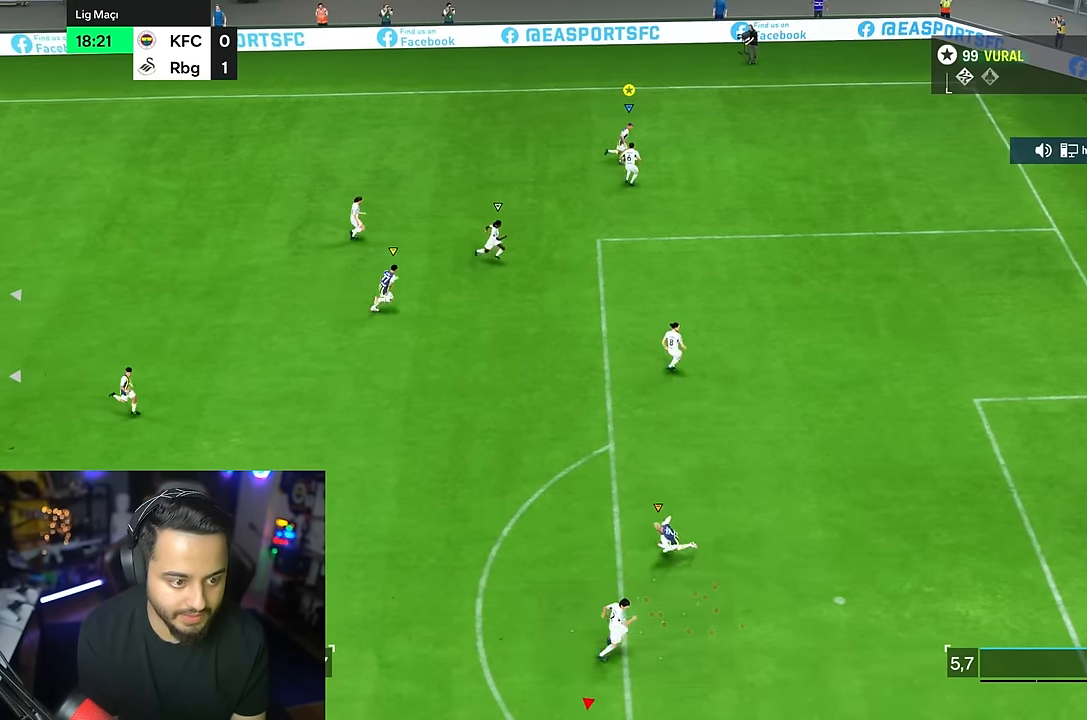
{"buttons": [], "left_stick": "down-right", "right_stick": "center", "events": [[317, "left_stick", "down-right"], [350, "R2", "up"]]}
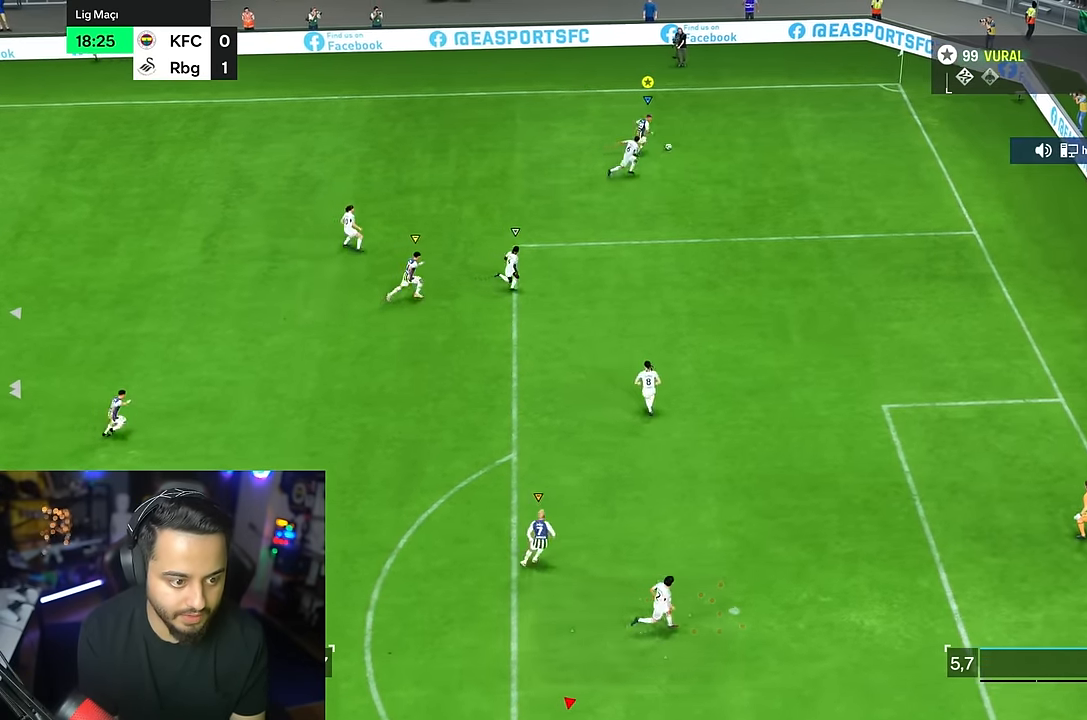
{"buttons": ["R2"], "left_stick": "right", "right_stick": "center", "events": [[317, "R1", "down"], [417, "R2", "down"], [483, "R1", "up"], [483, "left_stick", "right"]]}
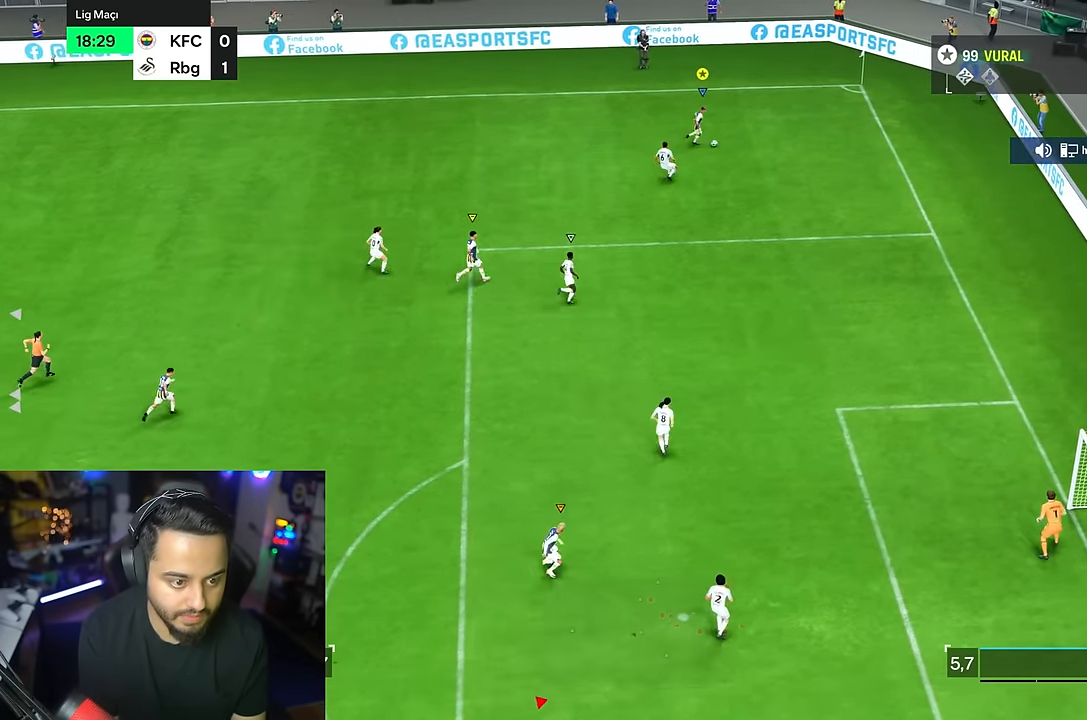
{"buttons": [], "left_stick": "left", "right_stick": "center", "events": [[67, "R2", "up"], [150, "left_stick", "down"], [200, "left_stick", "left"]]}